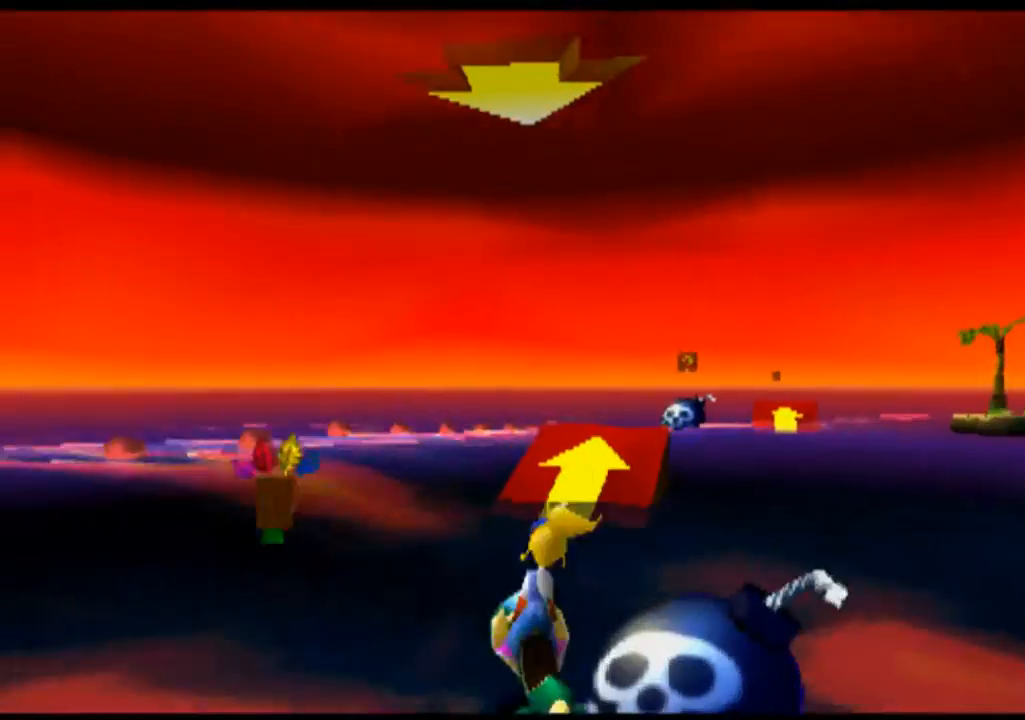
Gameplay with a controller (PlayStation layout); each line is a JSON object with the inputs held at the frame after it. "events" lists button and stick changes between this image and that frame as [ms after this image, input, new state], when the widget could be followed in between. Not read: L1 L3 R1 R3 right_stick.
{"buttons": ["CROSS"], "left_stick": "right", "events": [[367, "CROSS", "down"]]}
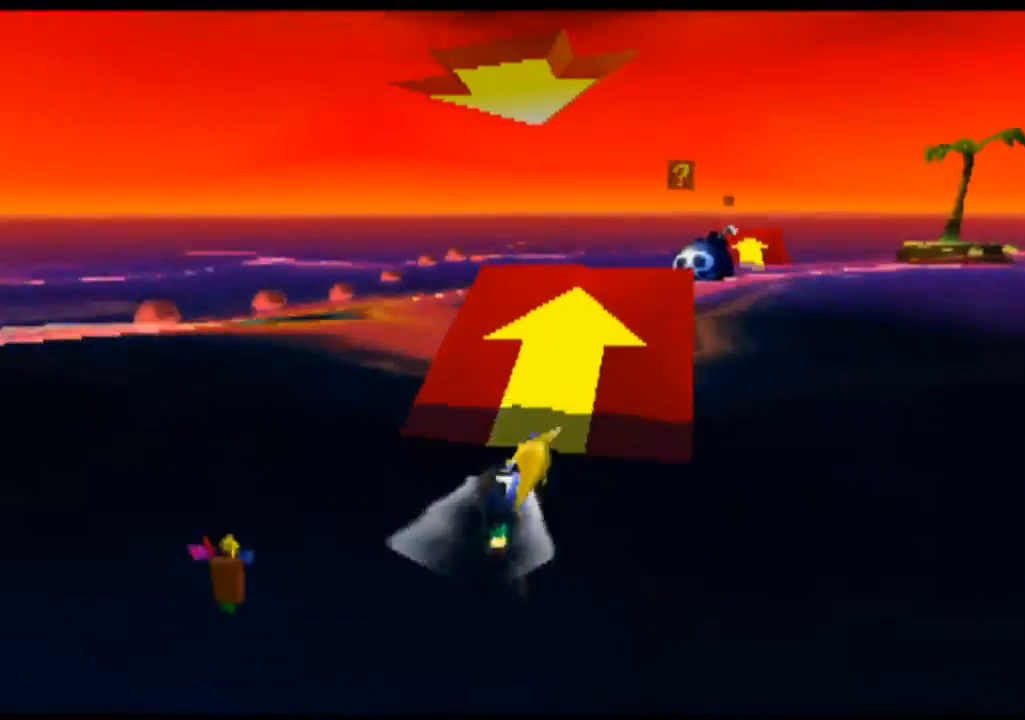
{"buttons": ["CROSS"], "left_stick": "center", "events": [[167, "left_stick", "center"]]}
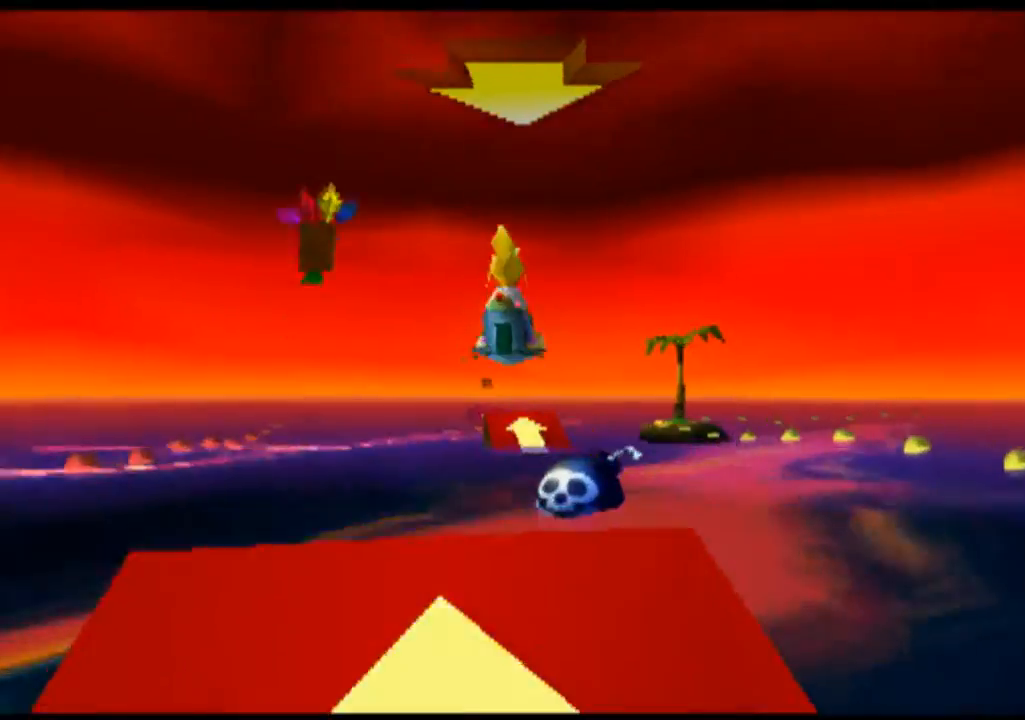
{"buttons": ["CROSS"], "left_stick": "right", "events": [[33, "left_stick", "left"], [267, "left_stick", "center"], [400, "left_stick", "right"]]}
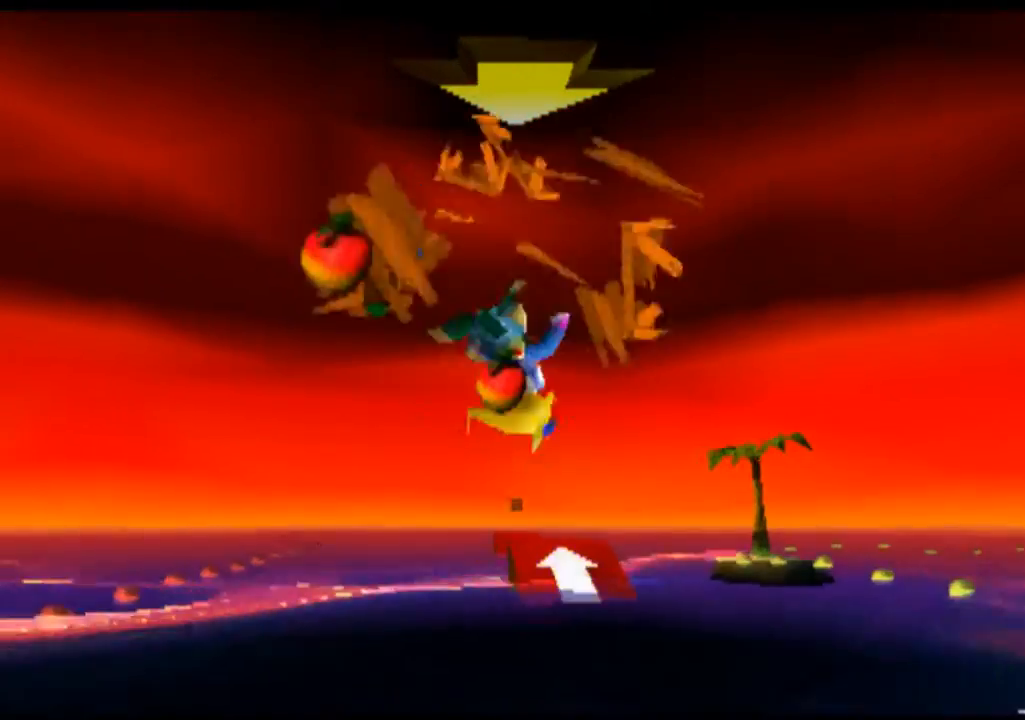
{"buttons": ["CROSS"], "left_stick": "center", "events": [[300, "left_stick", "center"]]}
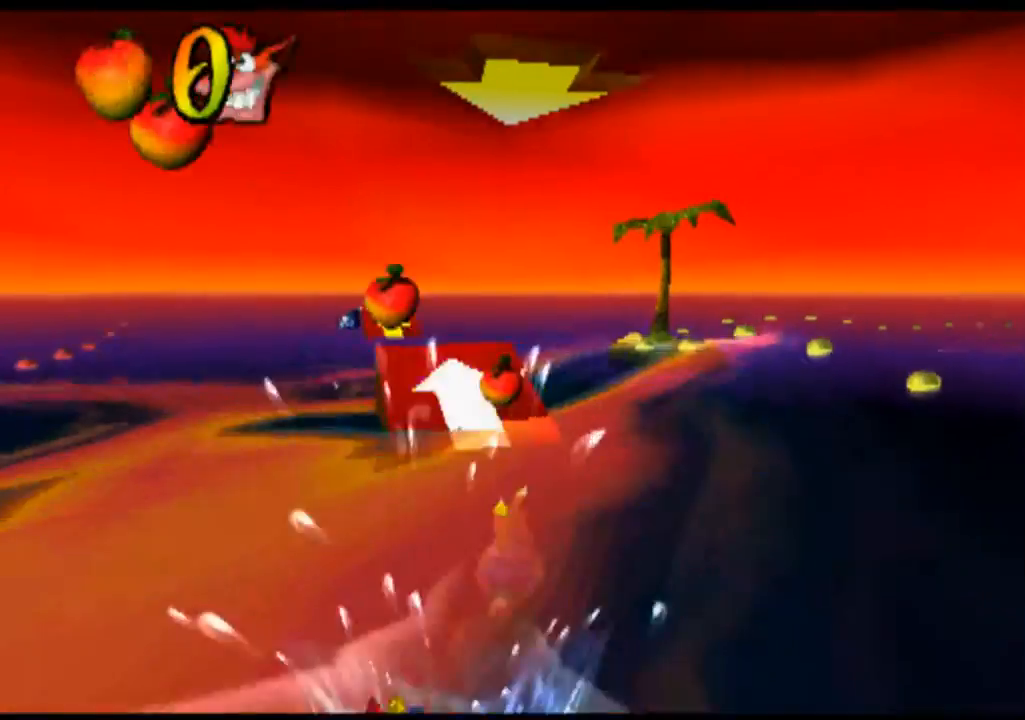
{"buttons": ["CROSS"], "left_stick": "left", "events": [[133, "left_stick", "left"], [267, "CROSS", "up"], [400, "CROSS", "down"]]}
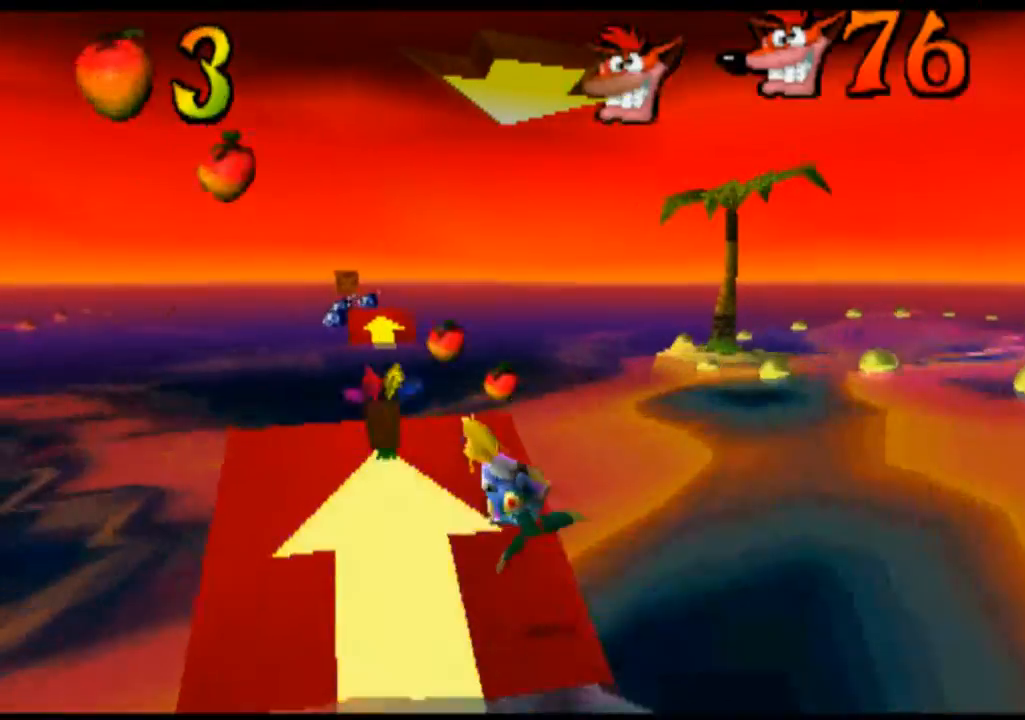
{"buttons": ["CROSS"], "left_stick": "right", "events": [[267, "left_stick", "center"], [367, "left_stick", "right"]]}
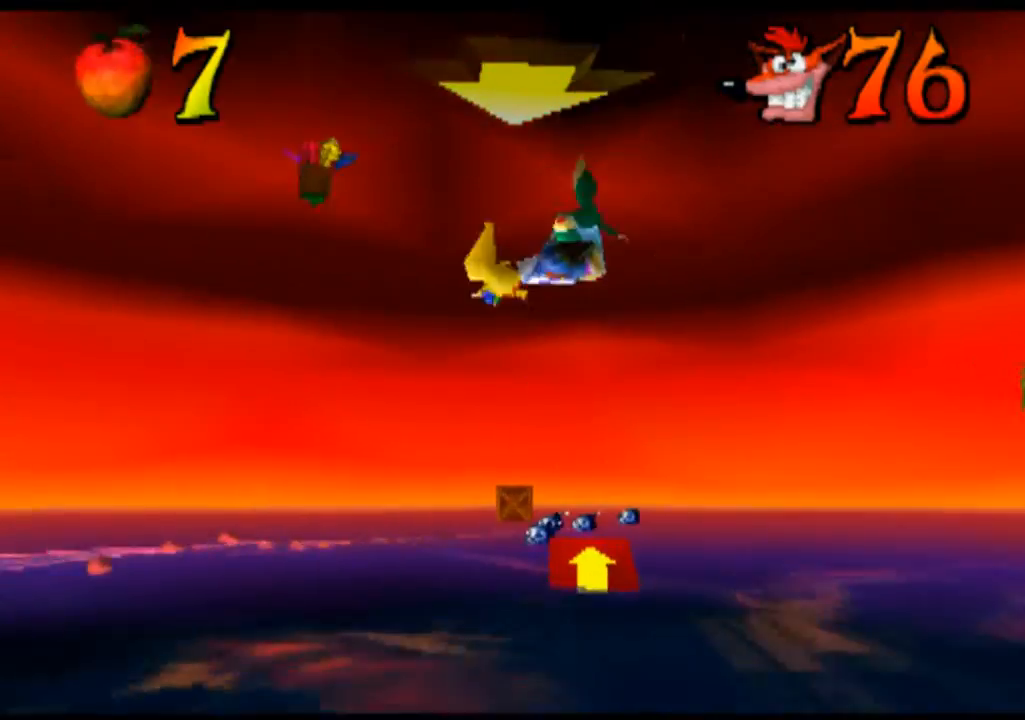
{"buttons": ["CROSS"], "left_stick": "left", "events": [[100, "left_stick", "center"], [400, "left_stick", "left"]]}
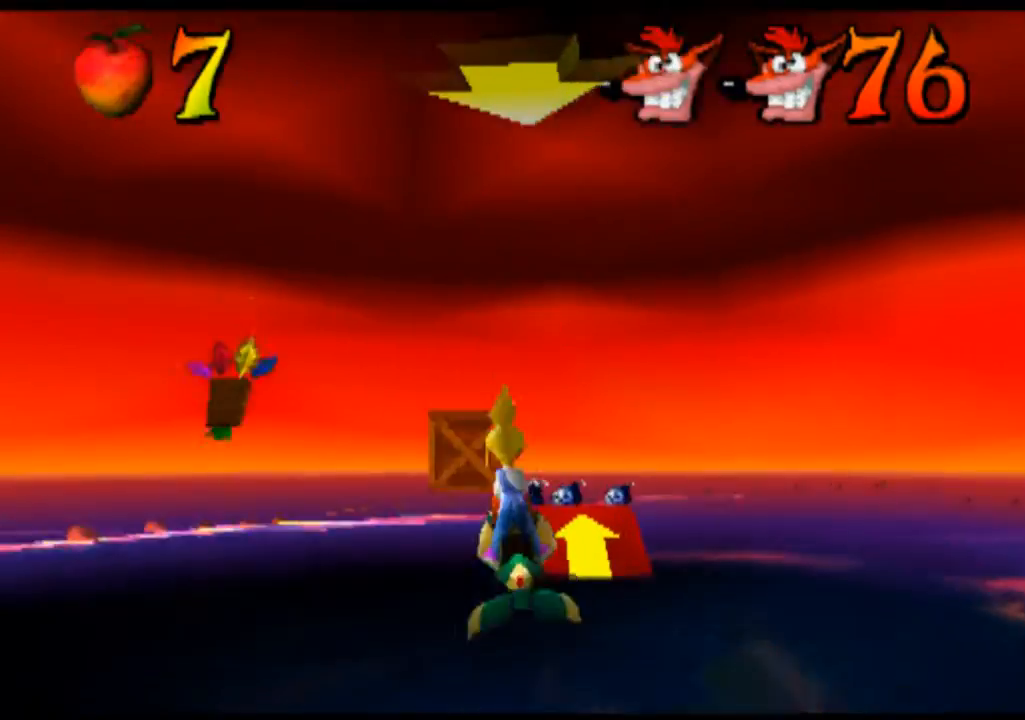
{"buttons": [], "left_stick": "right", "events": [[167, "left_stick", "center"], [400, "CROSS", "up"], [433, "left_stick", "right"]]}
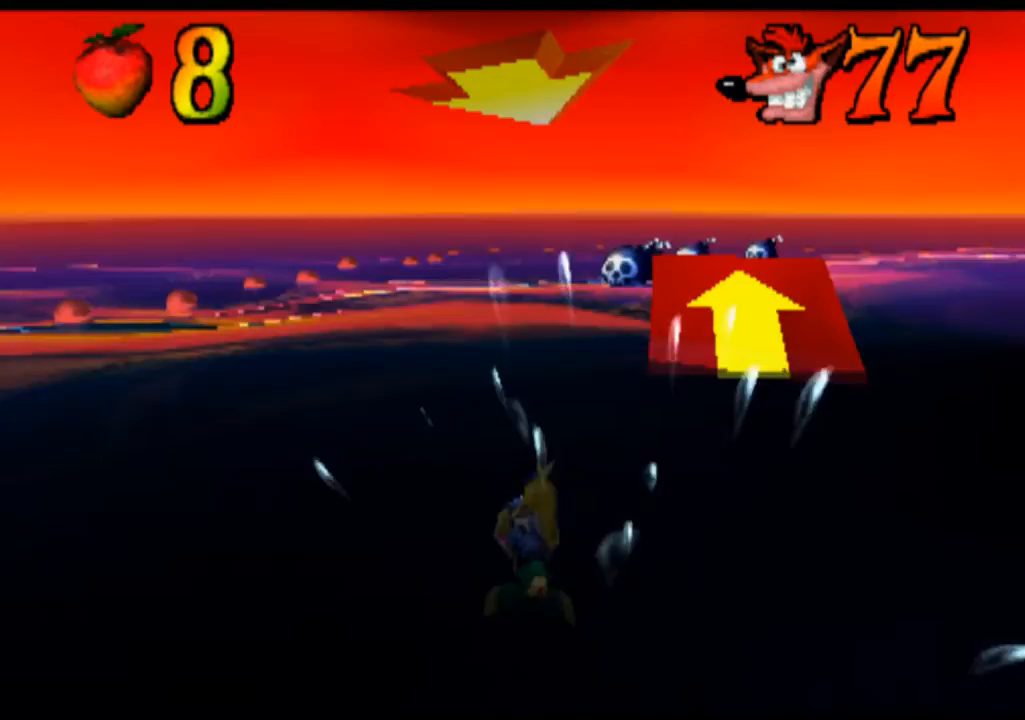
{"buttons": [], "left_stick": "left", "events": [[167, "left_stick", "center"], [400, "left_stick", "left"]]}
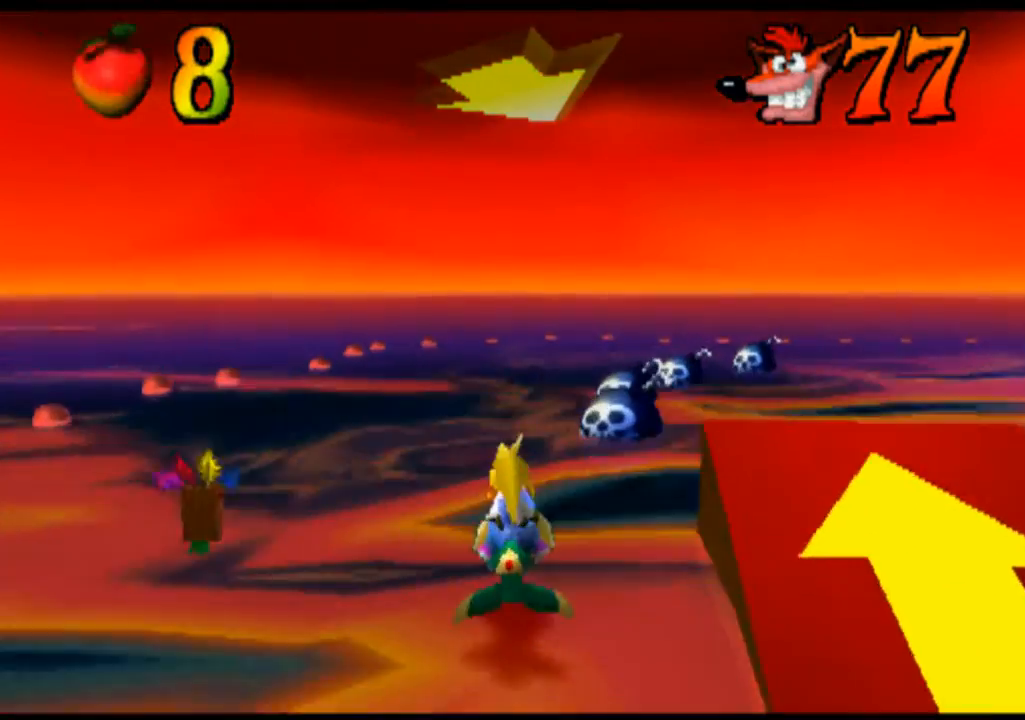
{"buttons": ["CROSS"], "left_stick": "center", "events": [[367, "CROSS", "down"], [367, "left_stick", "center"]]}
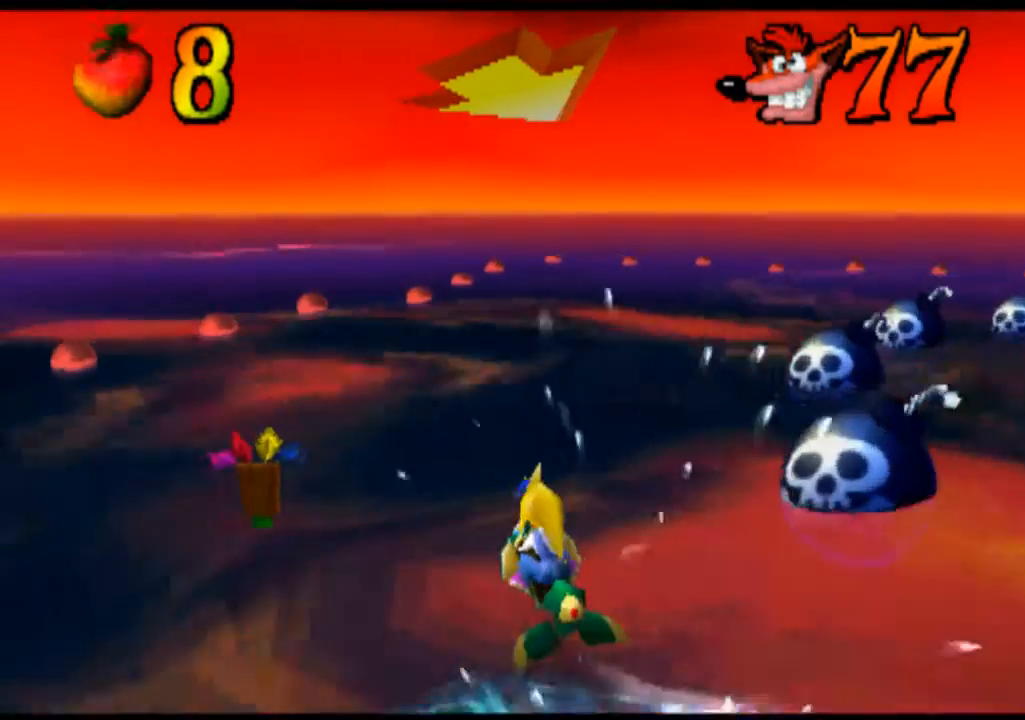
{"buttons": [], "left_stick": "right", "events": [[100, "left_stick", "right"], [133, "CROSS", "up"]]}
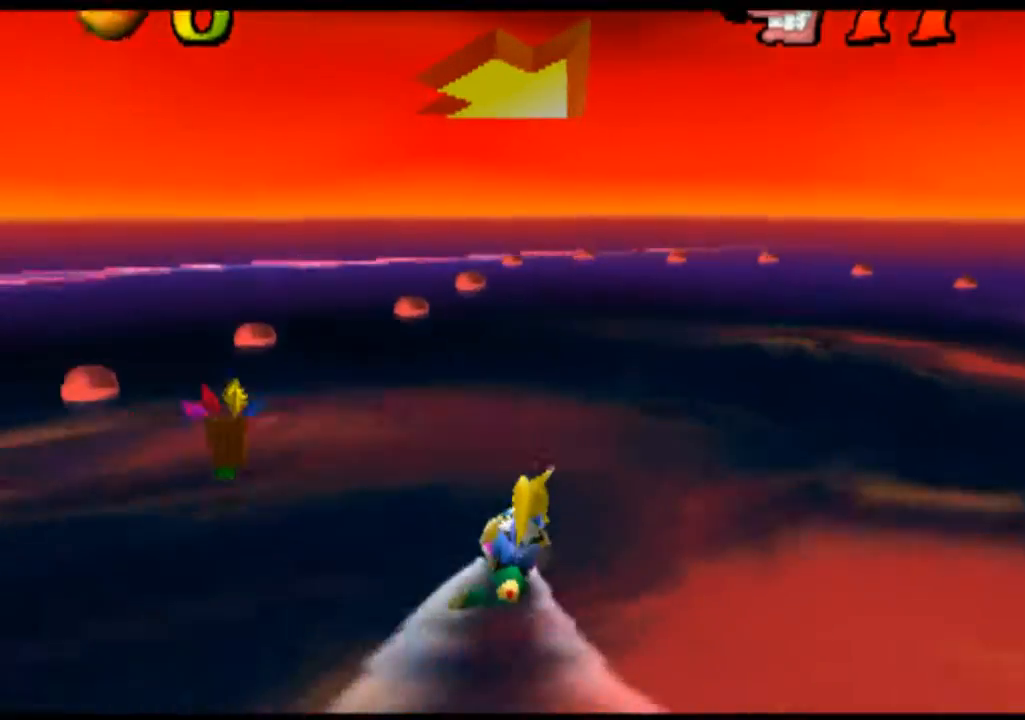
{"buttons": [], "left_stick": "down-right", "events": [[33, "left_stick", "center"], [167, "CROSS", "down"], [333, "CROSS", "up"], [367, "left_stick", "down"], [467, "left_stick", "down-right"]]}
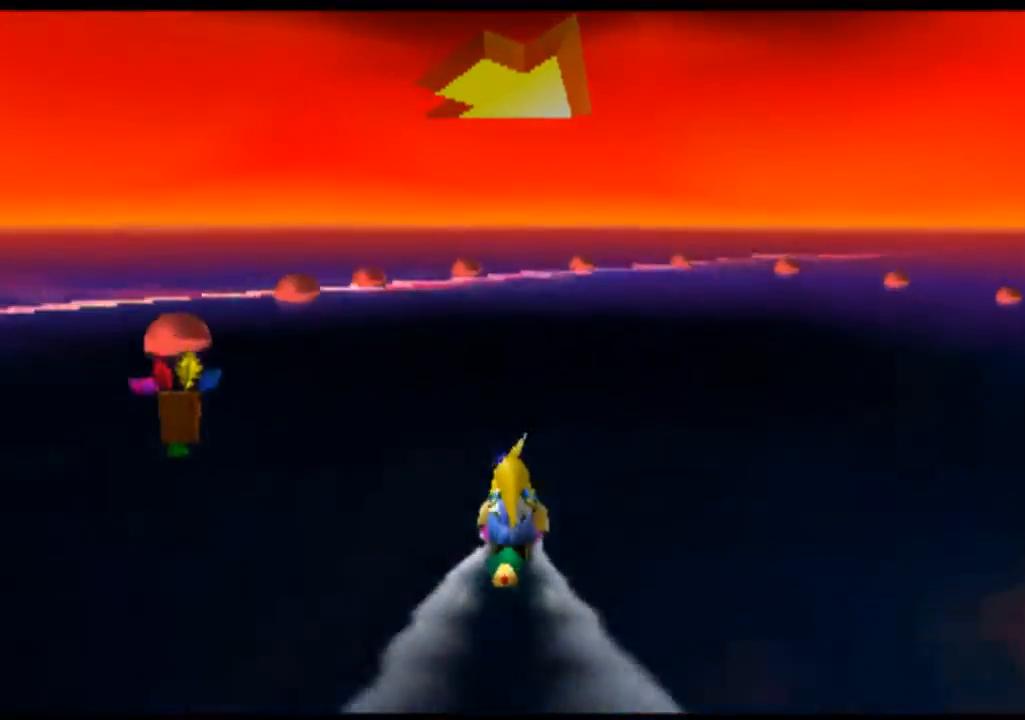
{"buttons": [], "left_stick": "left", "events": [[400, "left_stick", "left"]]}
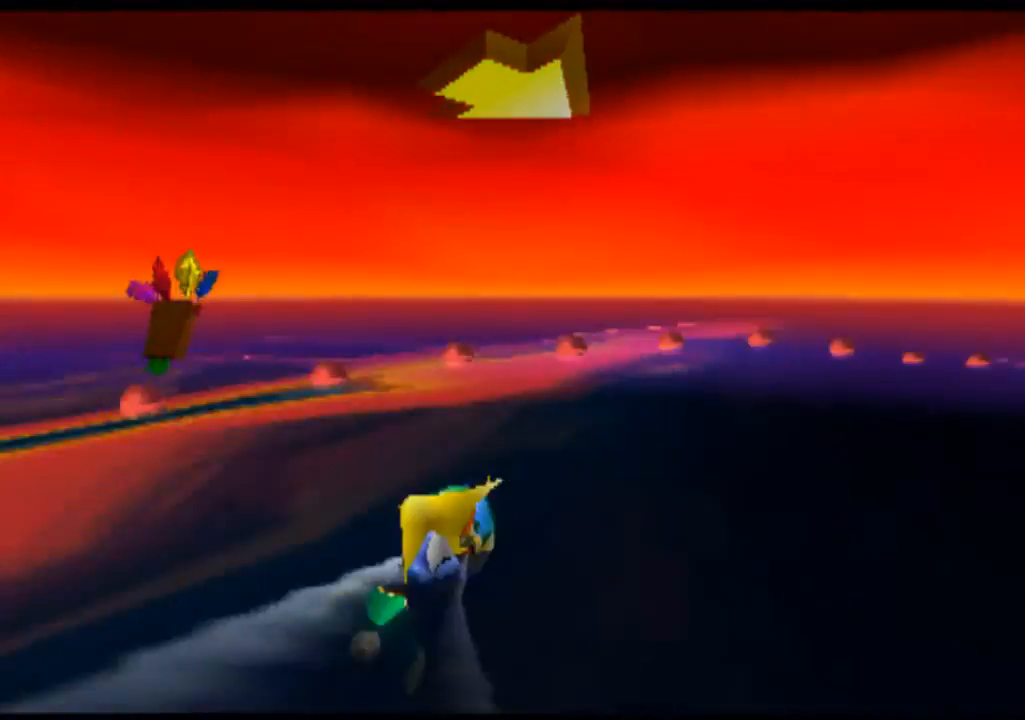
{"buttons": [], "left_stick": "down-left", "events": [[267, "left_stick", "down-left"]]}
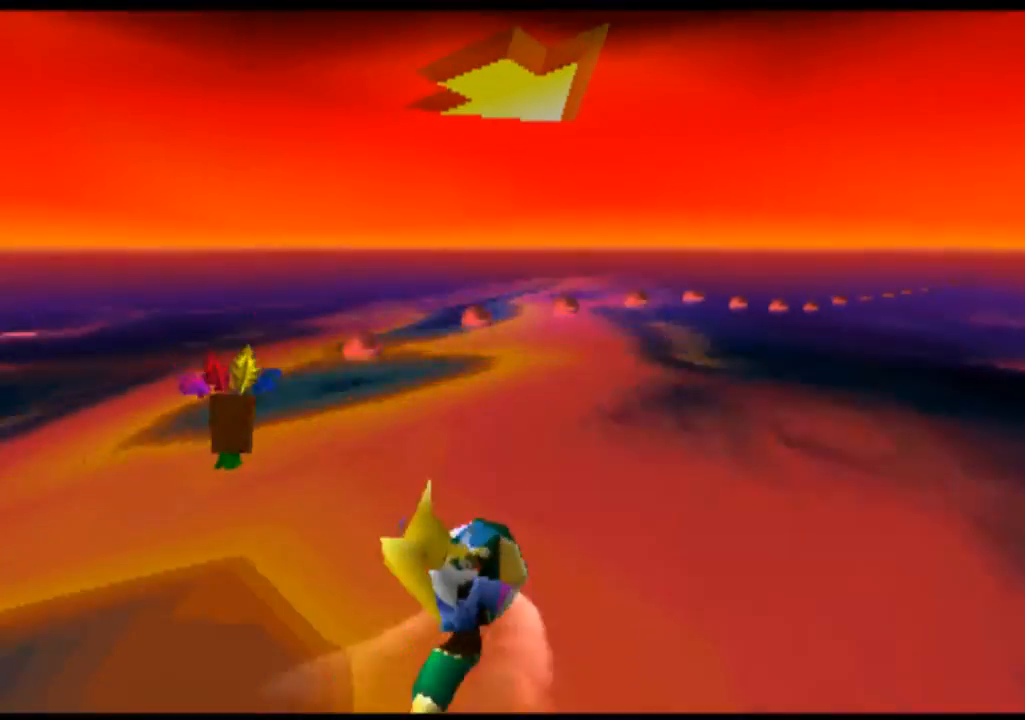
{"buttons": [], "left_stick": "down-left", "events": []}
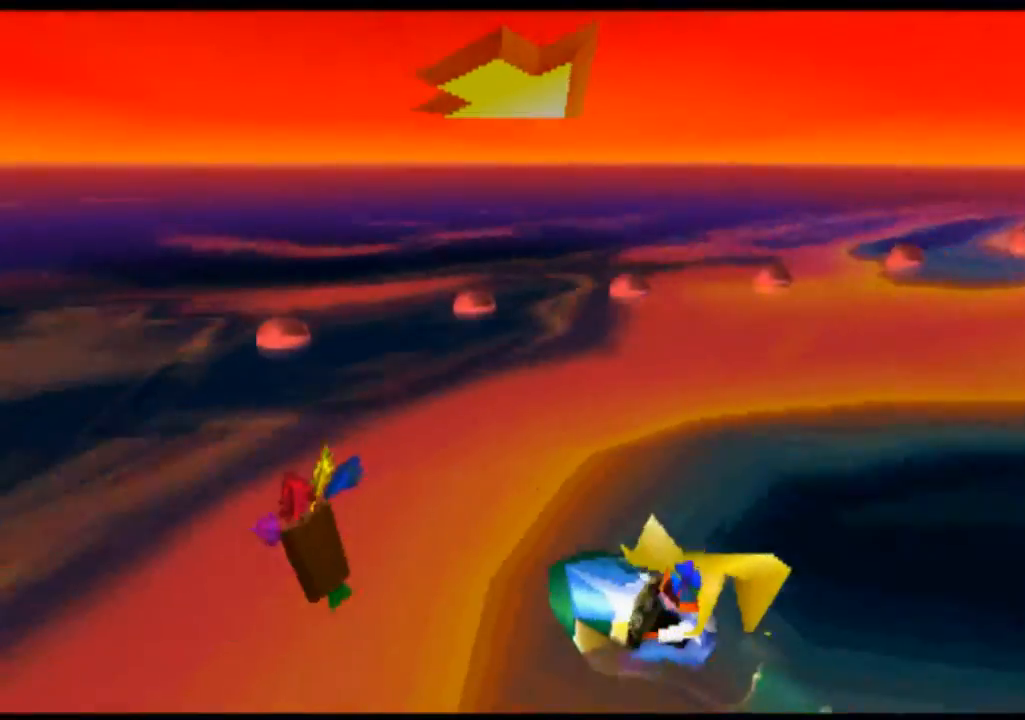
{"buttons": ["CROSS"], "left_stick": "center", "events": [[67, "CROSS", "down"], [267, "CROSS", "up"], [267, "left_stick", "center"], [467, "CROSS", "down"]]}
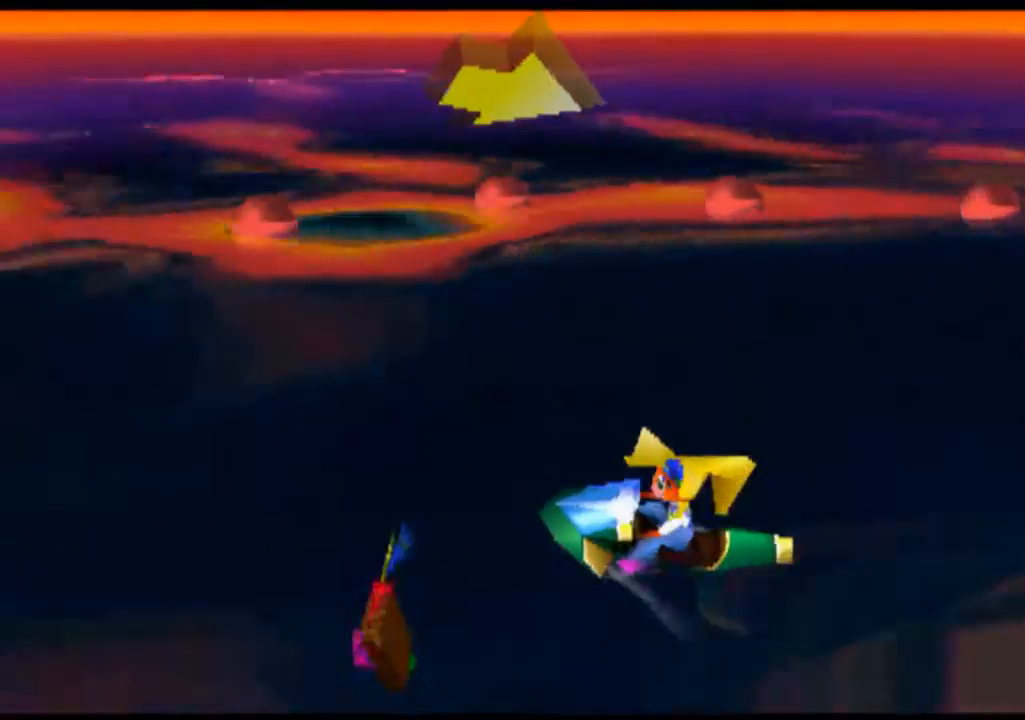
{"buttons": [], "left_stick": "center", "events": [[367, "CROSS", "up"]]}
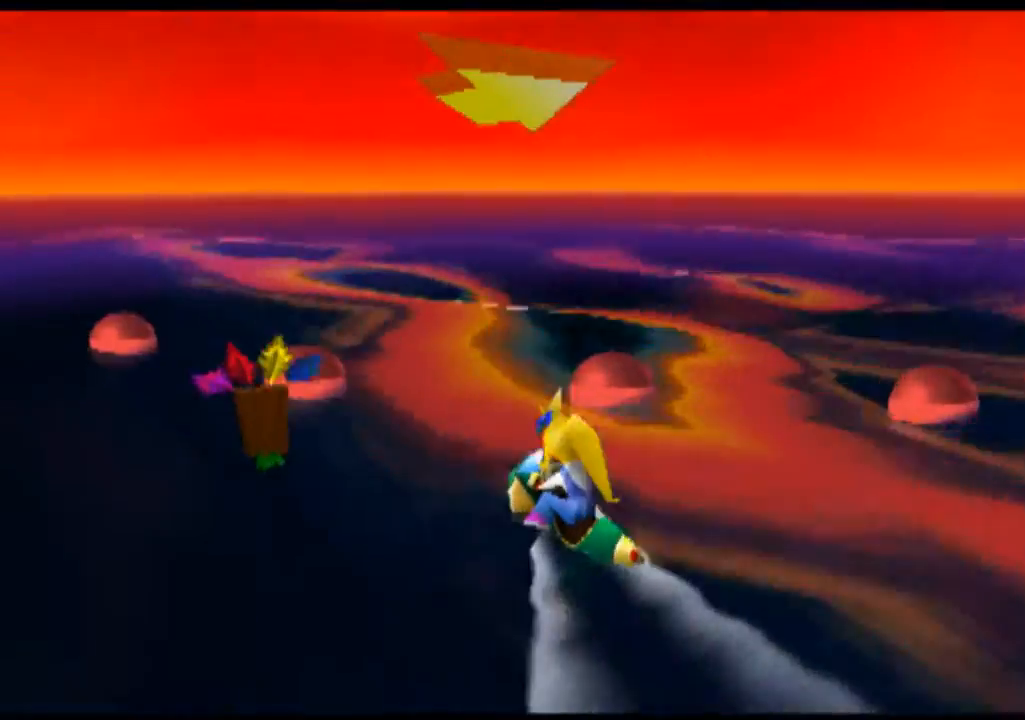
{"buttons": ["CROSS"], "left_stick": "left", "events": [[100, "CROSS", "down"], [200, "left_stick", "left"]]}
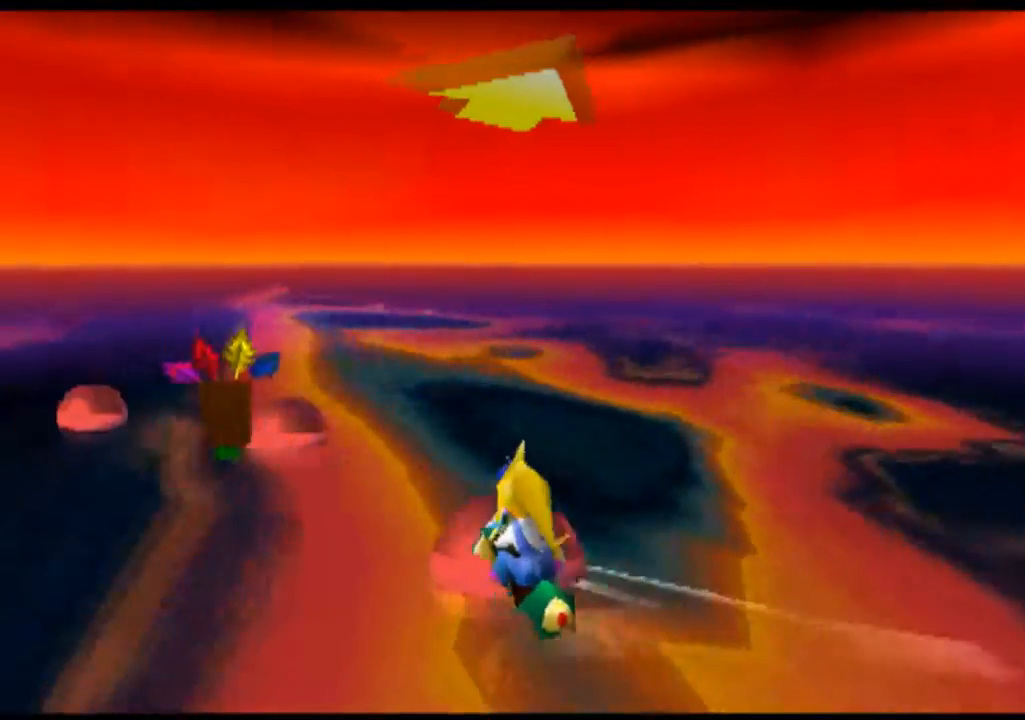
{"buttons": ["CROSS"], "left_stick": "center", "events": [[167, "left_stick", "down-left"], [500, "left_stick", "center"]]}
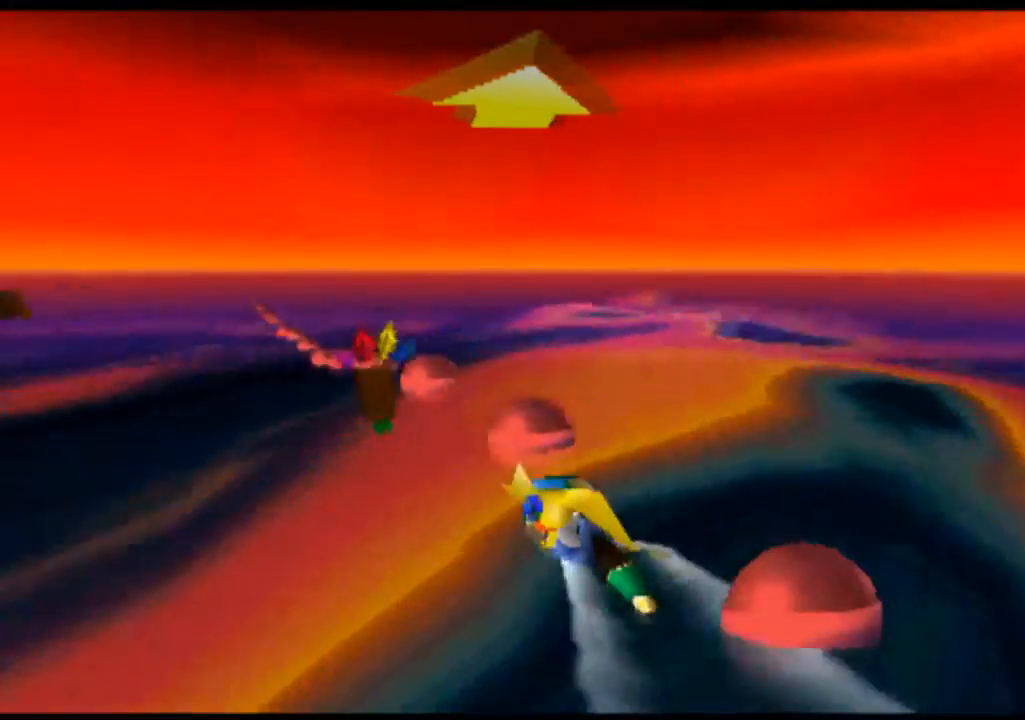
{"buttons": [], "left_stick": "center", "events": [[300, "CROSS", "up"]]}
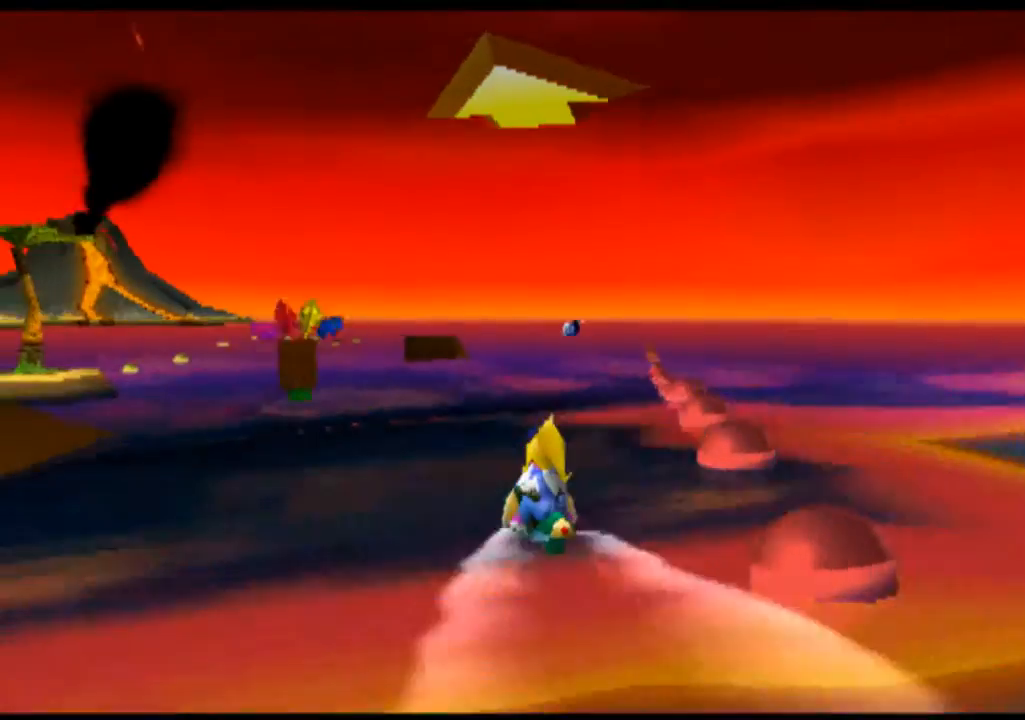
{"buttons": ["CROSS"], "left_stick": "center", "events": [[467, "CROSS", "down"]]}
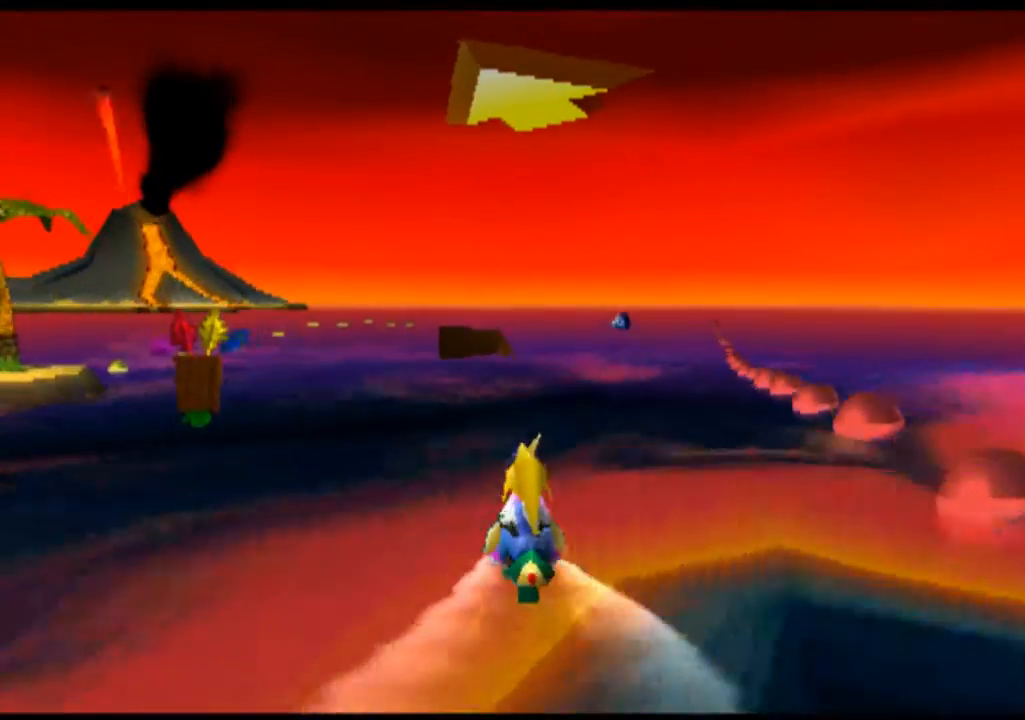
{"buttons": ["CROSS"], "left_stick": "left", "events": [[333, "left_stick", "left"]]}
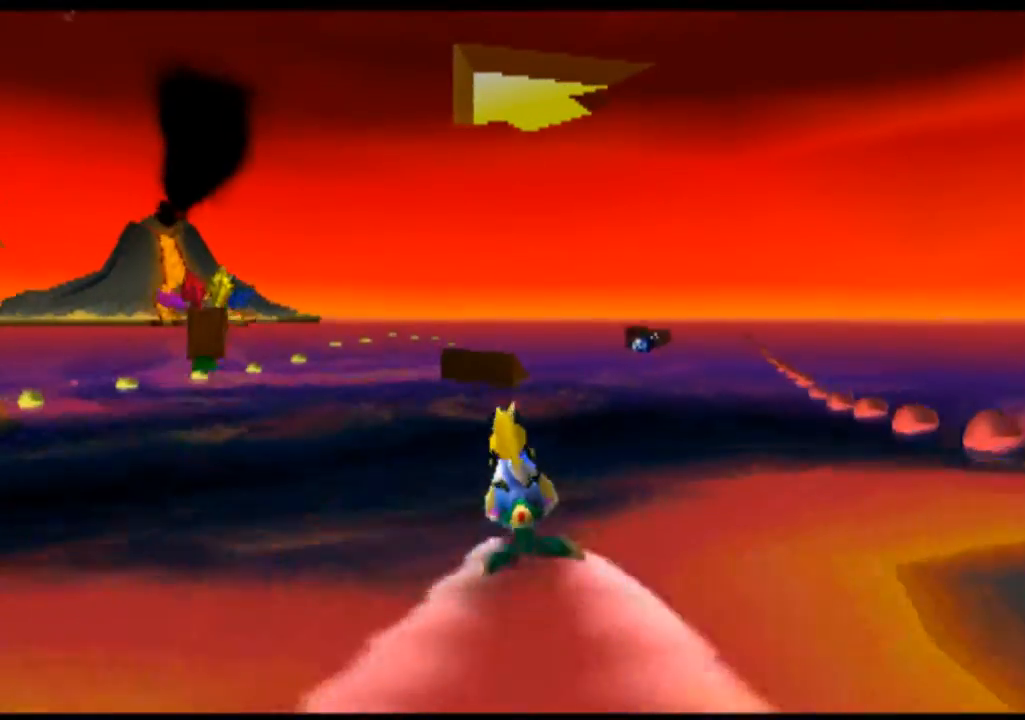
{"buttons": ["CROSS"], "left_stick": "center", "events": [[233, "CROSS", "up"], [300, "left_stick", "center"], [500, "CROSS", "down"]]}
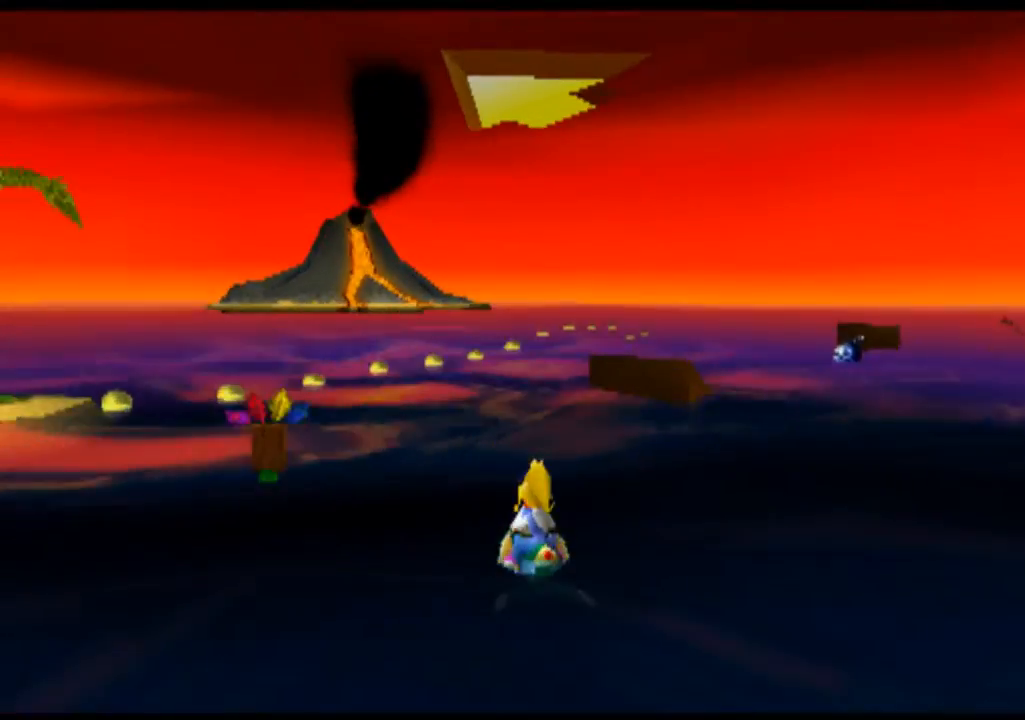
{"buttons": ["CROSS"], "left_stick": "center", "events": [[167, "left_stick", "right"], [400, "left_stick", "center"]]}
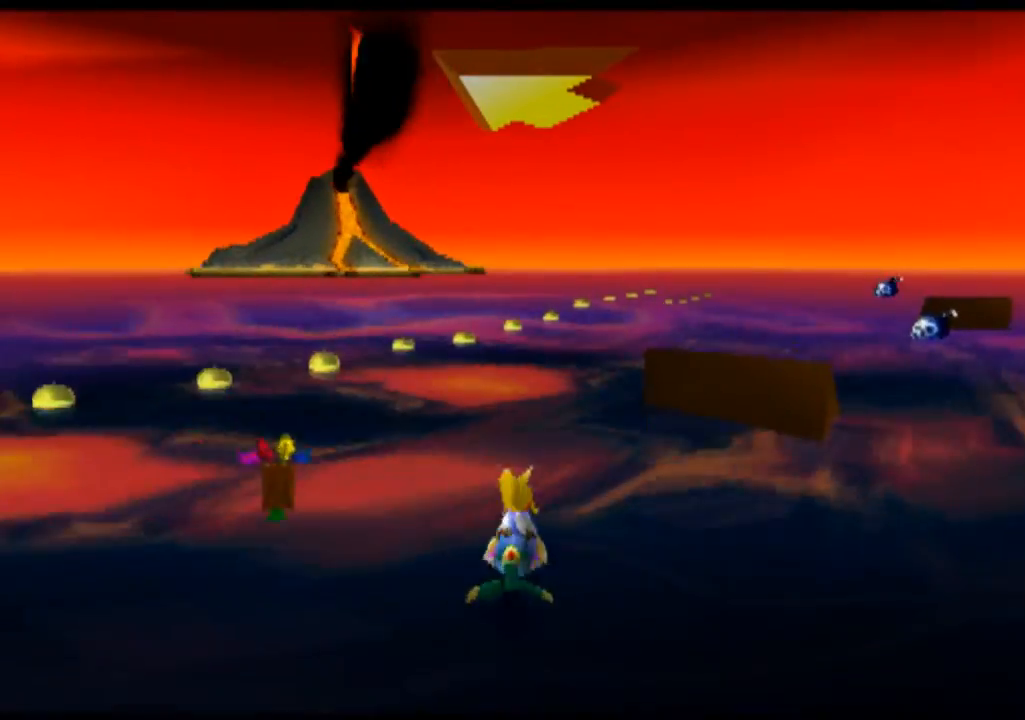
{"buttons": ["CROSS"], "left_stick": "center", "events": [[167, "left_stick", "left"], [400, "left_stick", "center"]]}
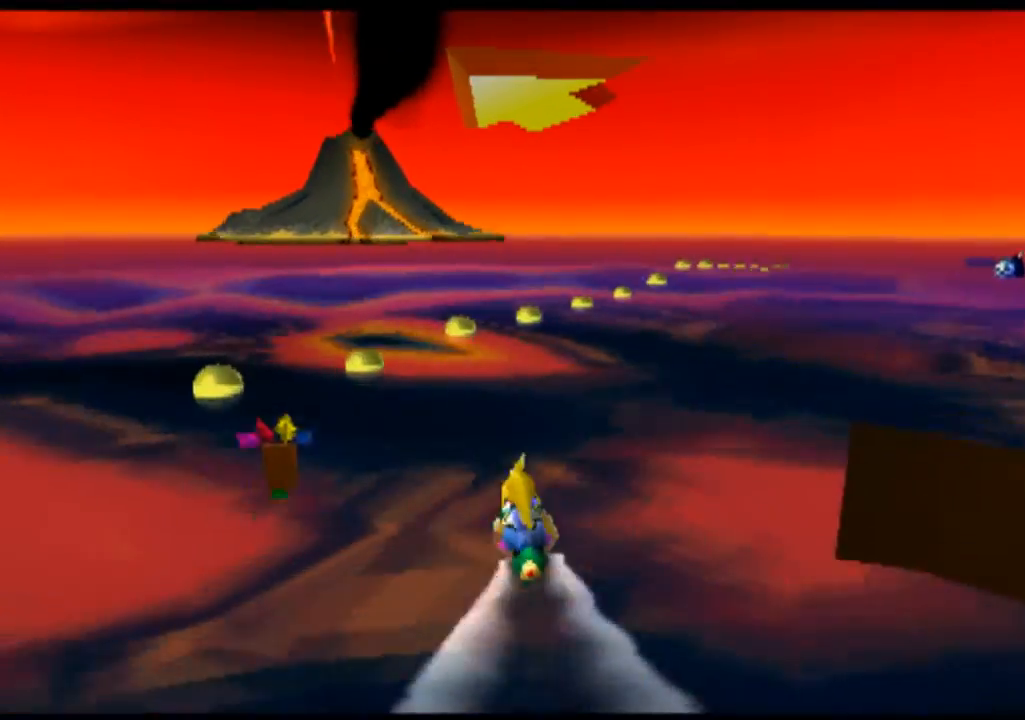
{"buttons": [], "left_stick": "right", "events": [[67, "left_stick", "right"], [433, "CROSS", "up"]]}
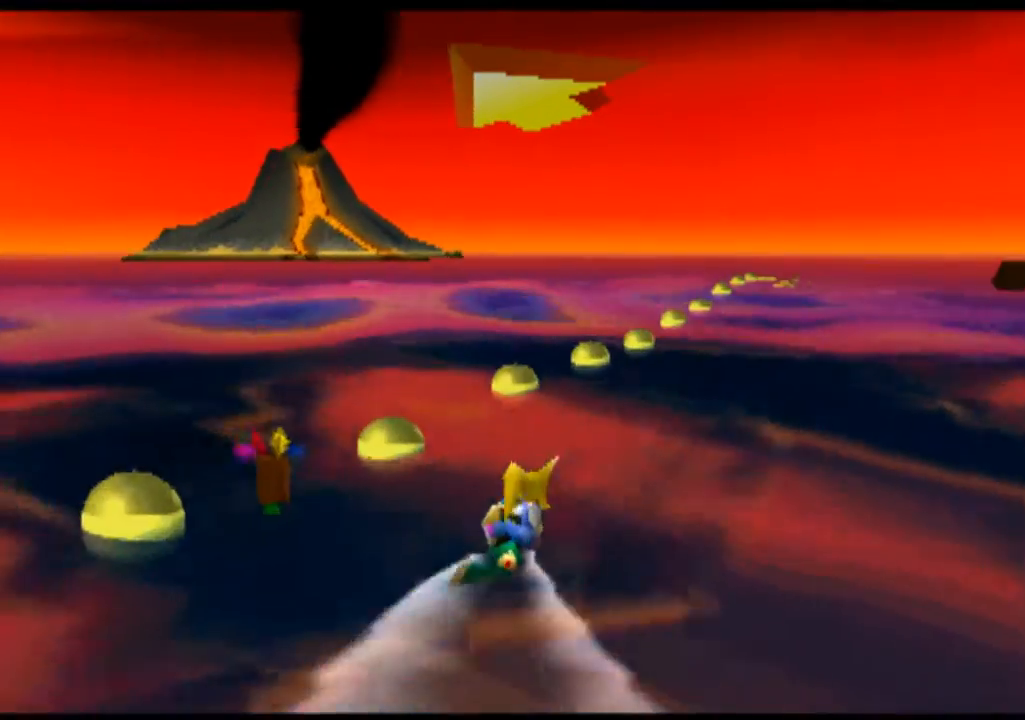
{"buttons": [], "left_stick": "center", "events": [[333, "left_stick", "center"]]}
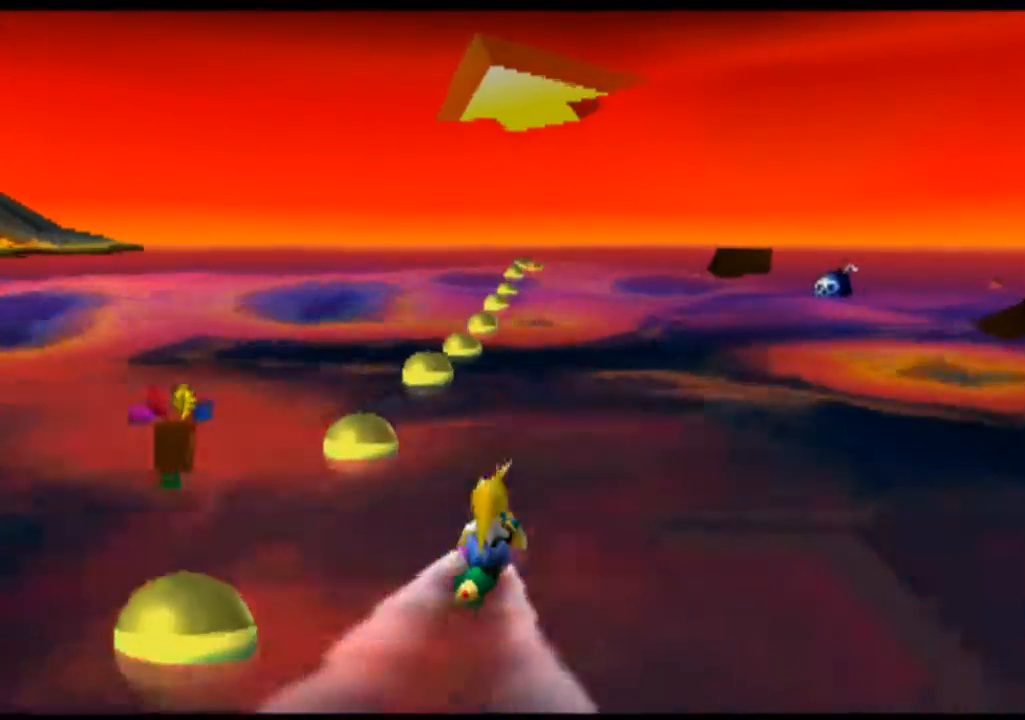
{"buttons": [], "left_stick": "center", "events": []}